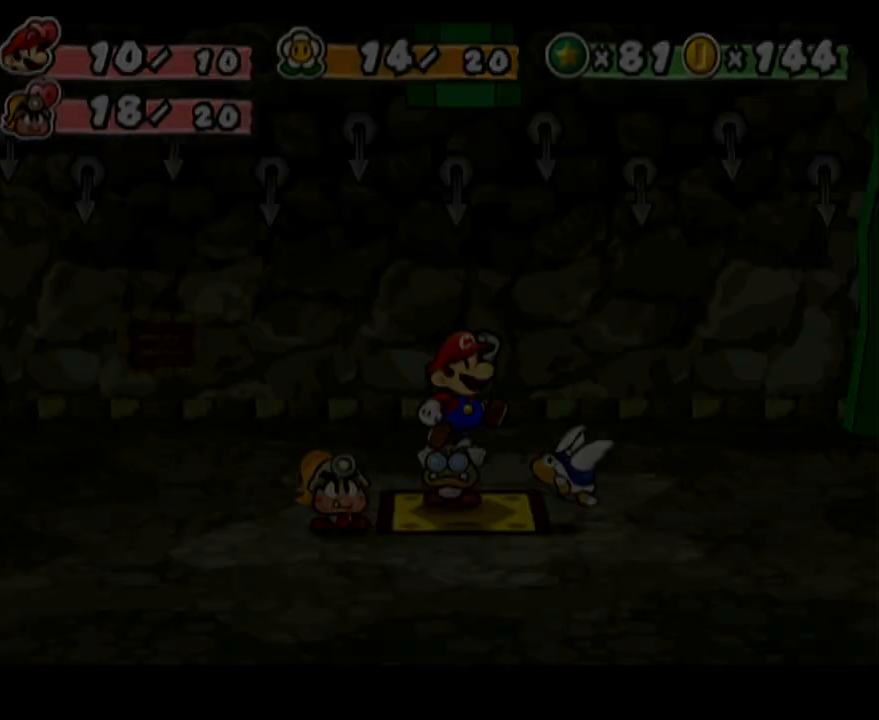
Gameplay with a controller (Nintendo layout); each line is a JSON object with the inputs held at the frame after it. "events" lists button and stick changes between this image and that frame as [ms after this image, input, new state], when the widget could be followed in between. Not read: L3 R3 right_stick.
{"buttons": [], "left_stick": "center", "events": [[183, "left_stick", "center"]]}
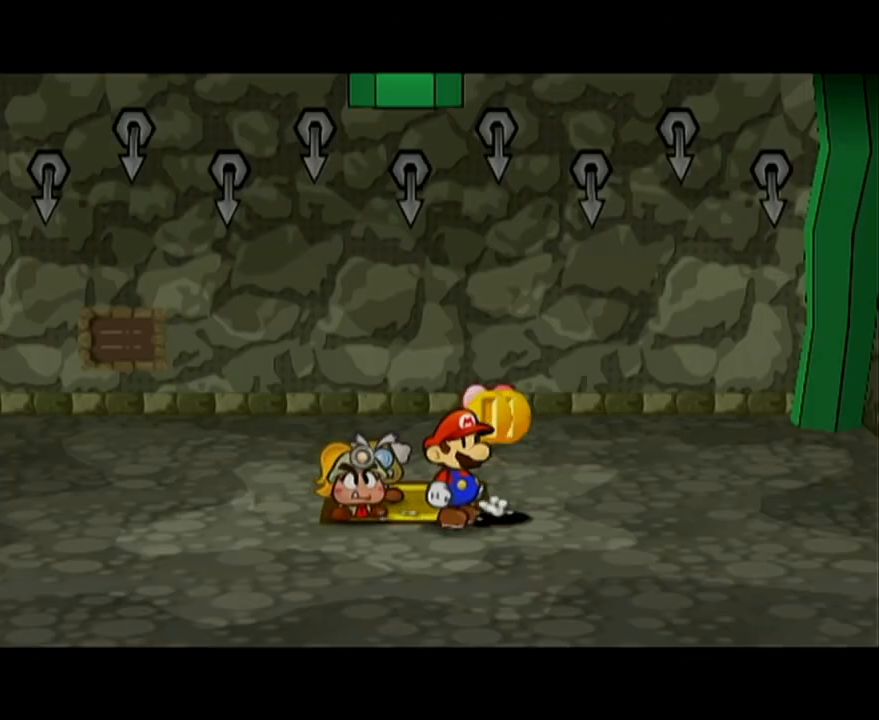
{"buttons": [], "left_stick": "center", "events": []}
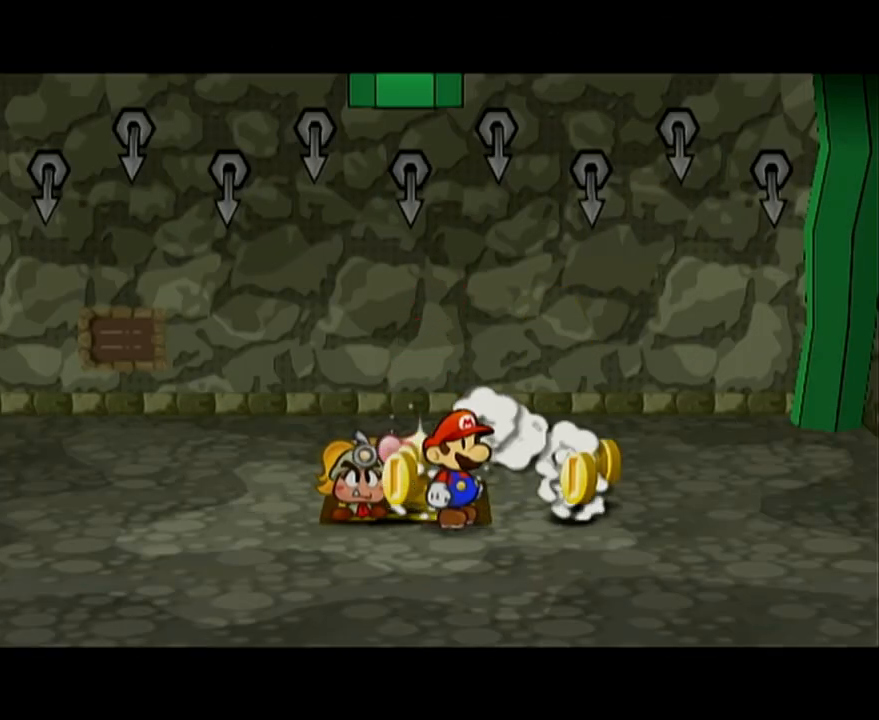
{"buttons": [], "left_stick": "down-left", "events": [[350, "left_stick", "down-left"]]}
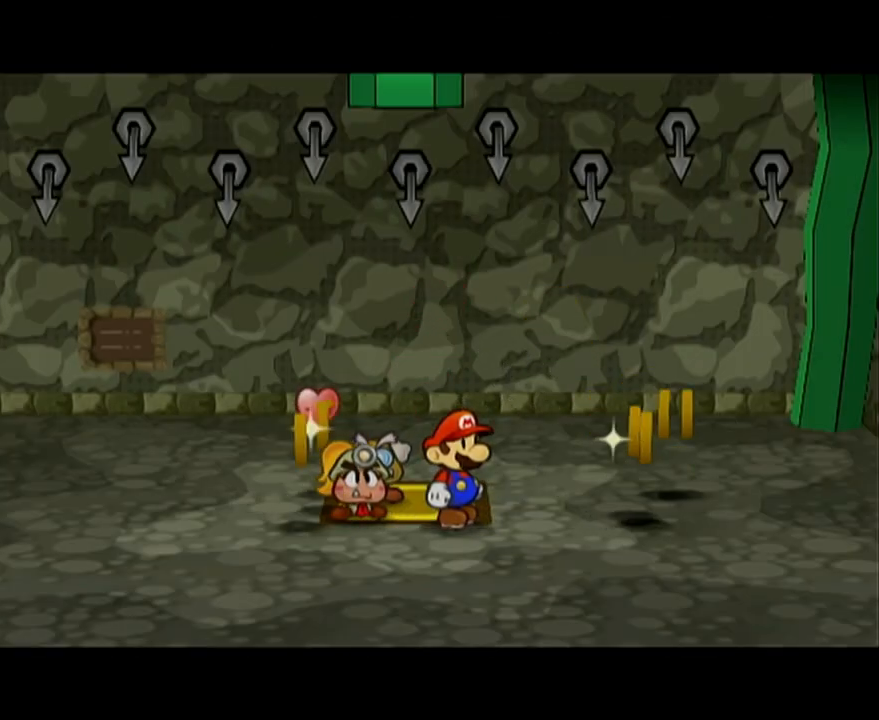
{"buttons": [], "left_stick": "left", "events": [[417, "left_stick", "left"]]}
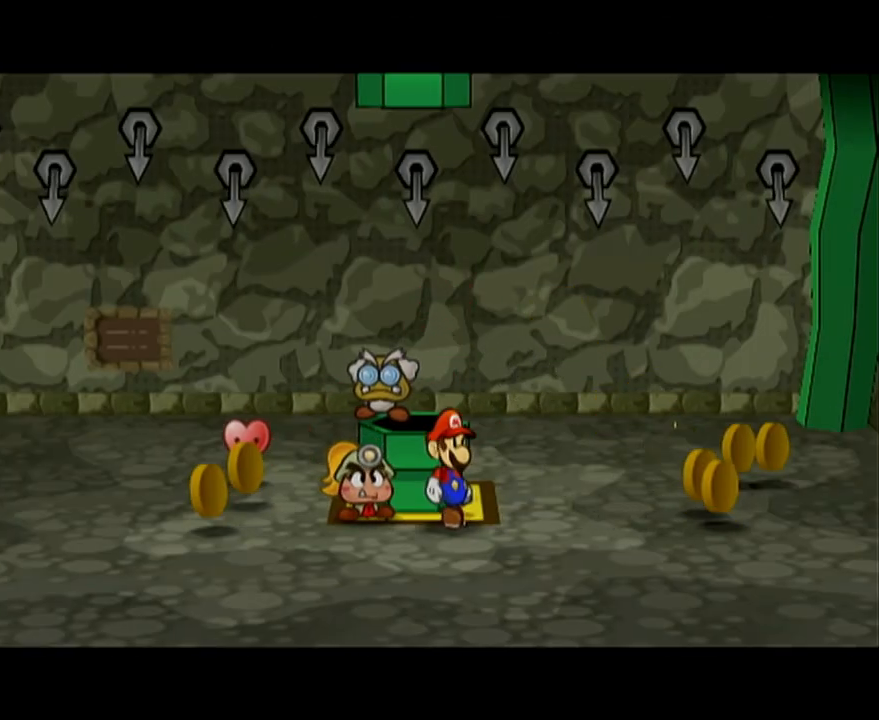
{"buttons": [], "left_stick": "left", "events": [[17, "A", "down"], [33, "A", "up"]]}
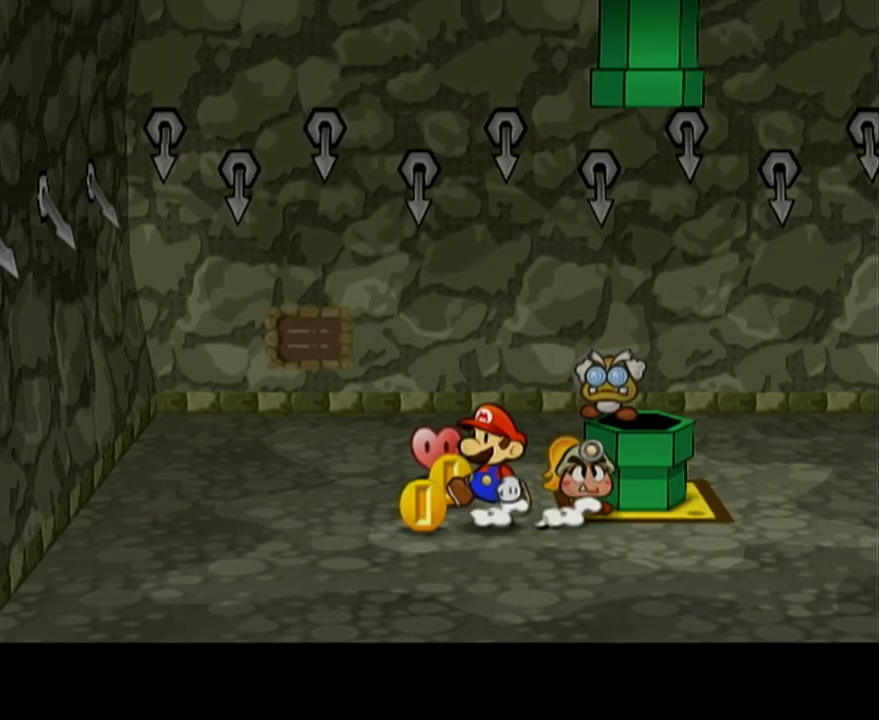
{"buttons": [], "left_stick": "up-right", "events": [[67, "left_stick", "up-left"], [167, "left_stick", "up"], [383, "left_stick", "up-right"], [483, "A", "down"], [500, "A", "up"]]}
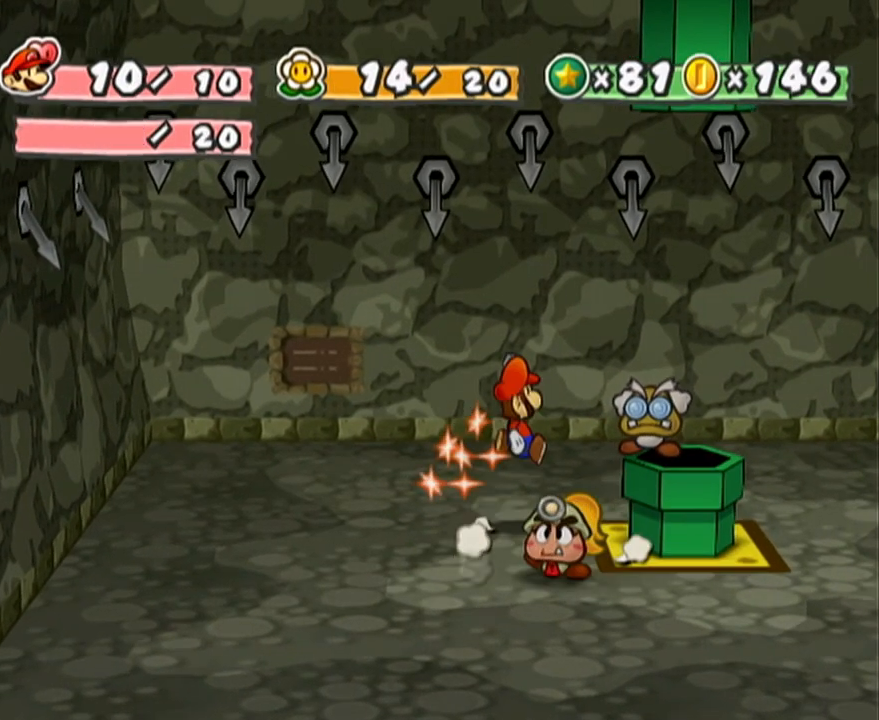
{"buttons": [], "left_stick": "right", "events": [[167, "left_stick", "right"], [350, "A", "down"], [450, "A", "up"]]}
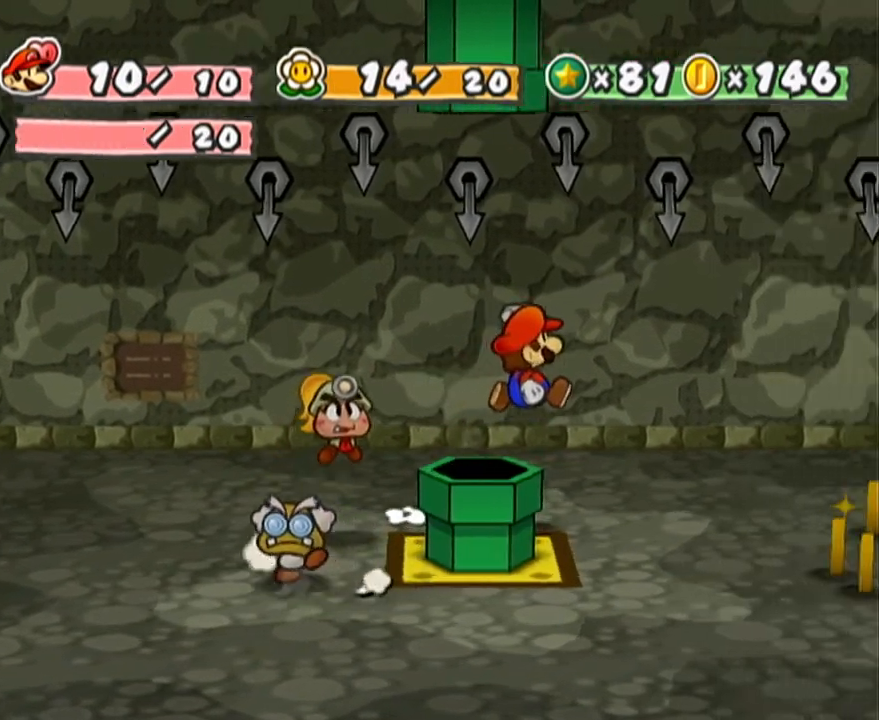
{"buttons": [], "left_stick": "right", "events": [[250, "A", "down"], [317, "A", "up"]]}
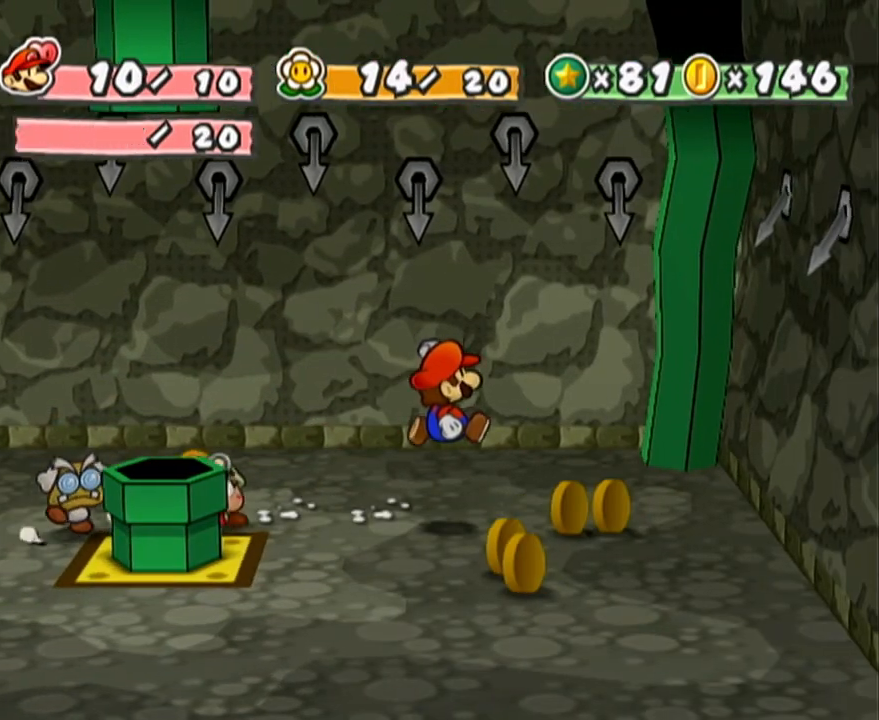
{"buttons": [], "left_stick": "down-left", "events": [[417, "left_stick", "down-left"]]}
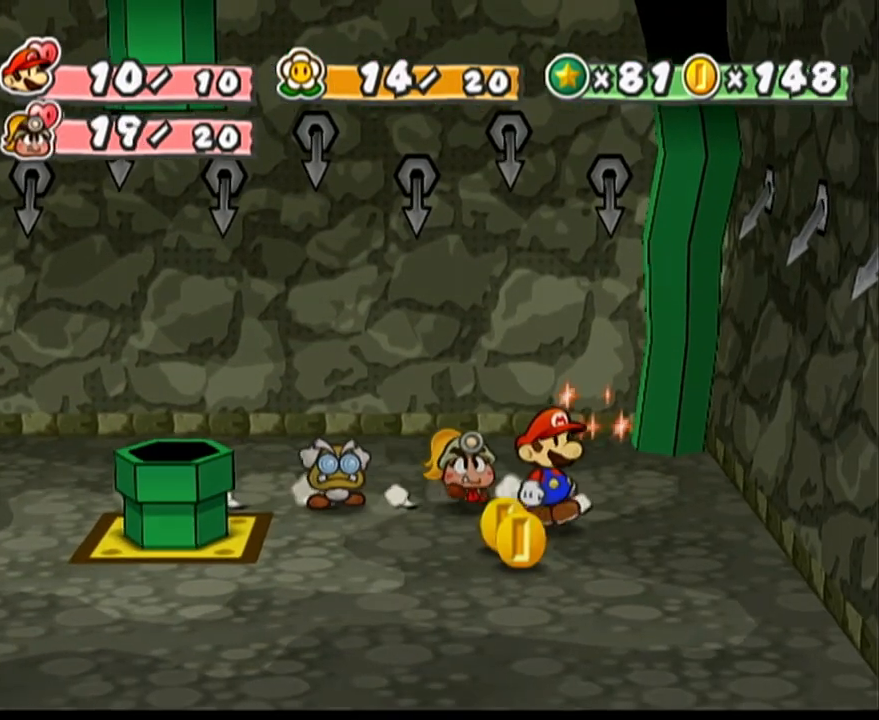
{"buttons": [], "left_stick": "left", "events": [[300, "A", "down"], [300, "left_stick", "up-left"], [350, "A", "up"], [483, "left_stick", "left"]]}
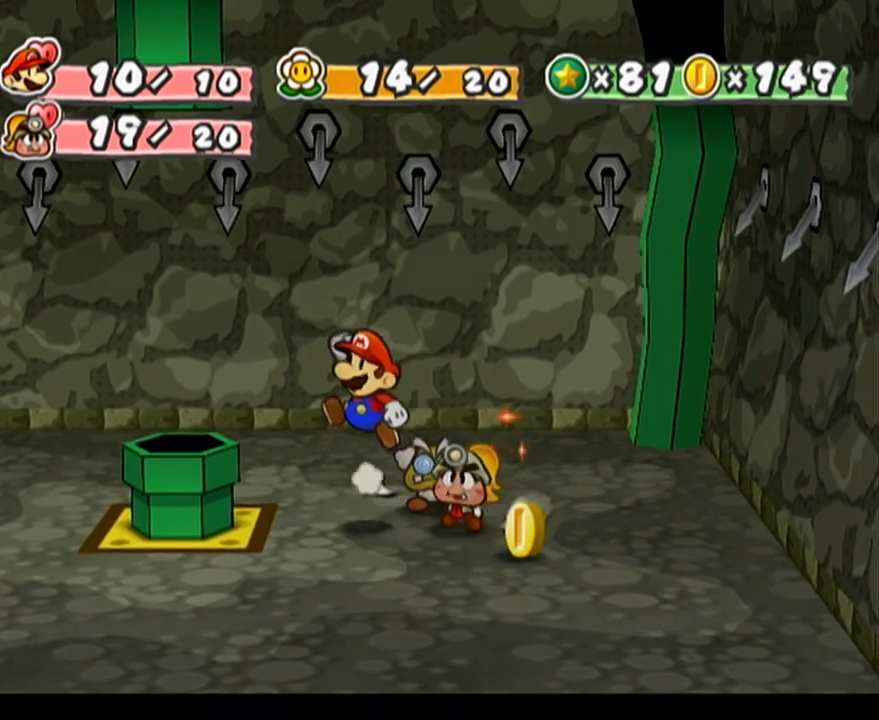
{"buttons": [], "left_stick": "down-left", "events": [[233, "A", "down"], [350, "A", "up"], [417, "left_stick", "down-left"]]}
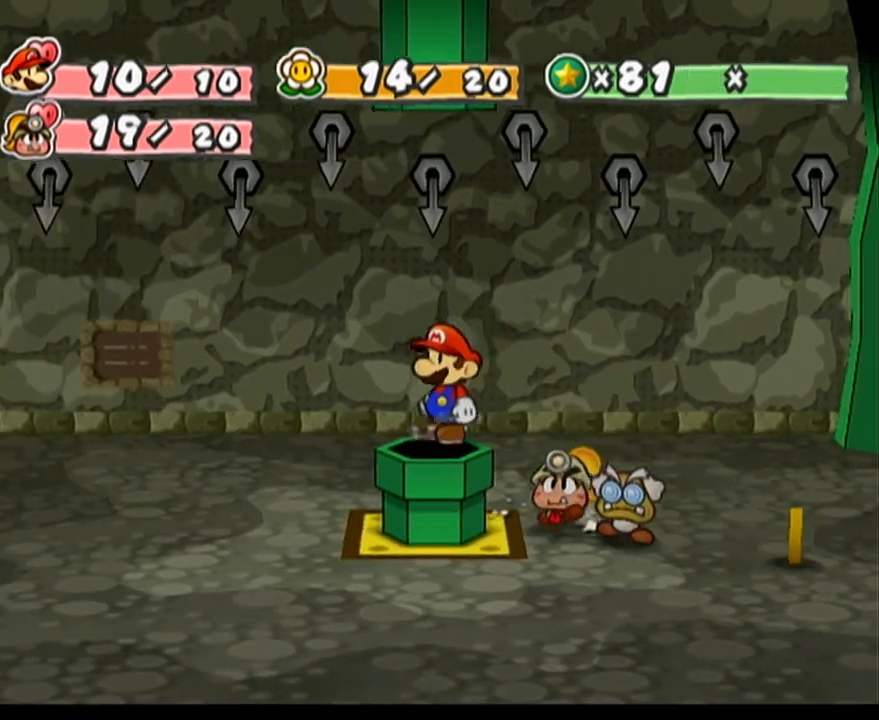
{"buttons": [], "left_stick": "center", "events": [[283, "left_stick", "center"]]}
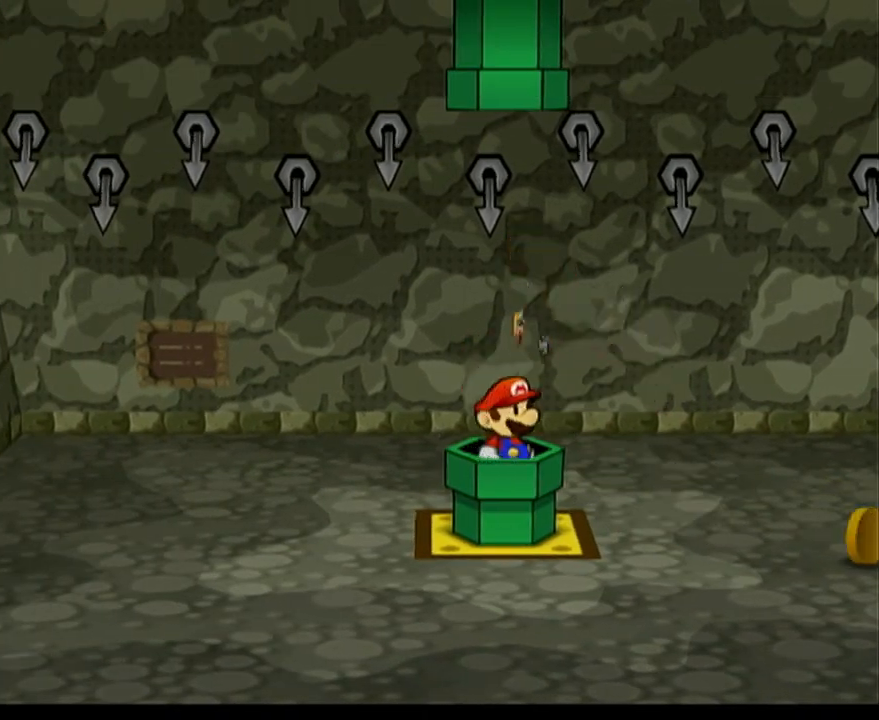
{"buttons": [], "left_stick": "center", "events": []}
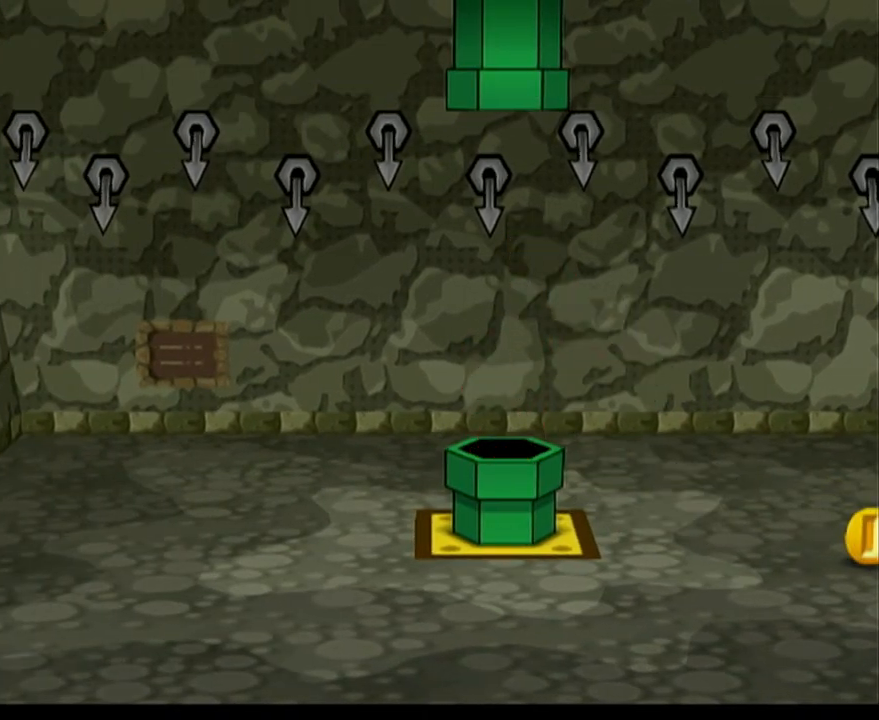
{"buttons": [], "left_stick": "center", "events": []}
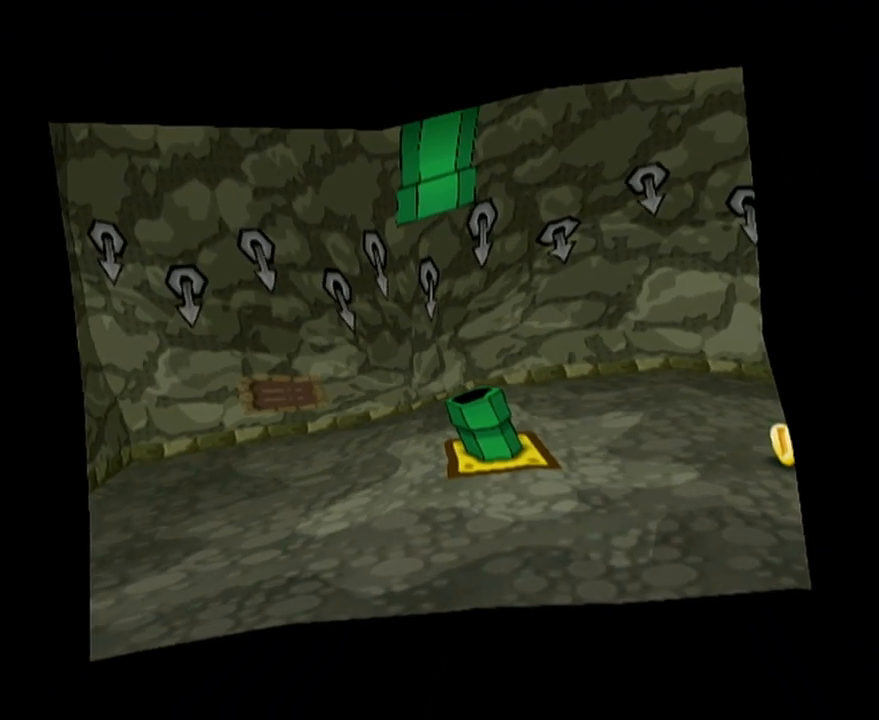
{"buttons": [], "left_stick": "center", "events": []}
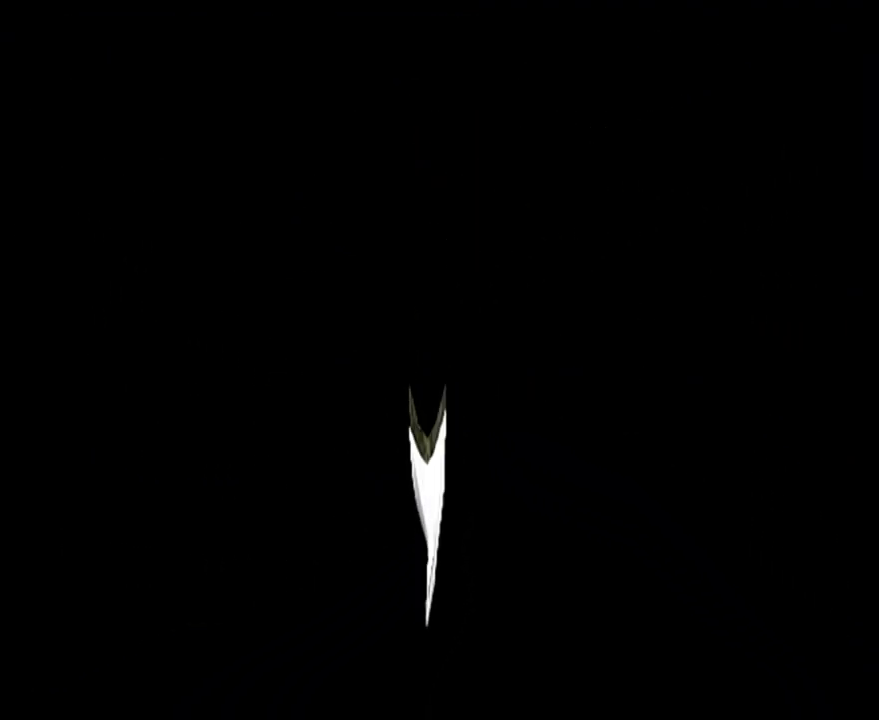
{"buttons": [], "left_stick": "center", "events": []}
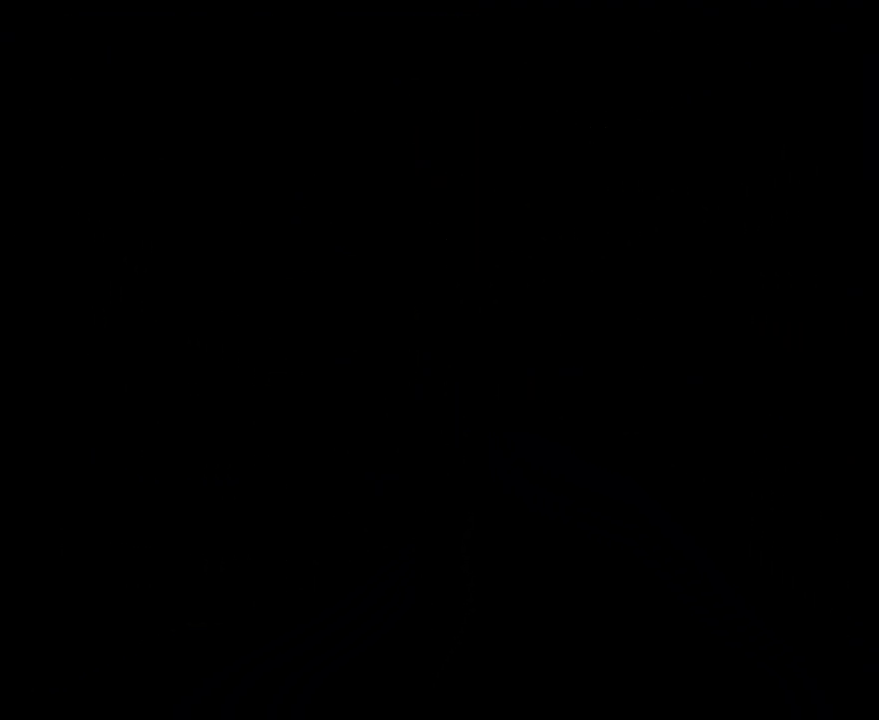
{"buttons": [], "left_stick": "center", "events": []}
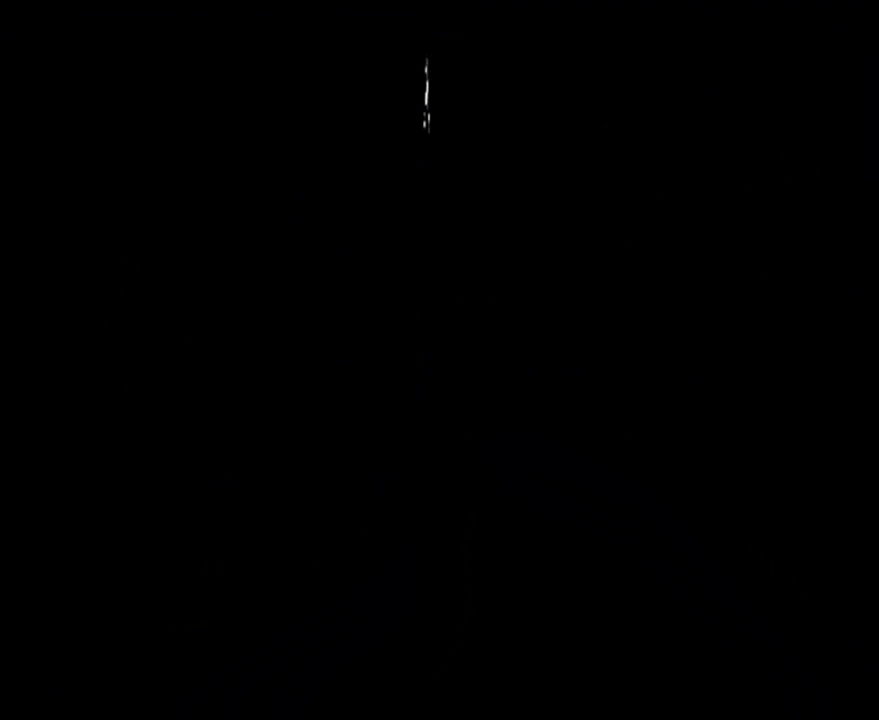
{"buttons": [], "left_stick": "center", "events": []}
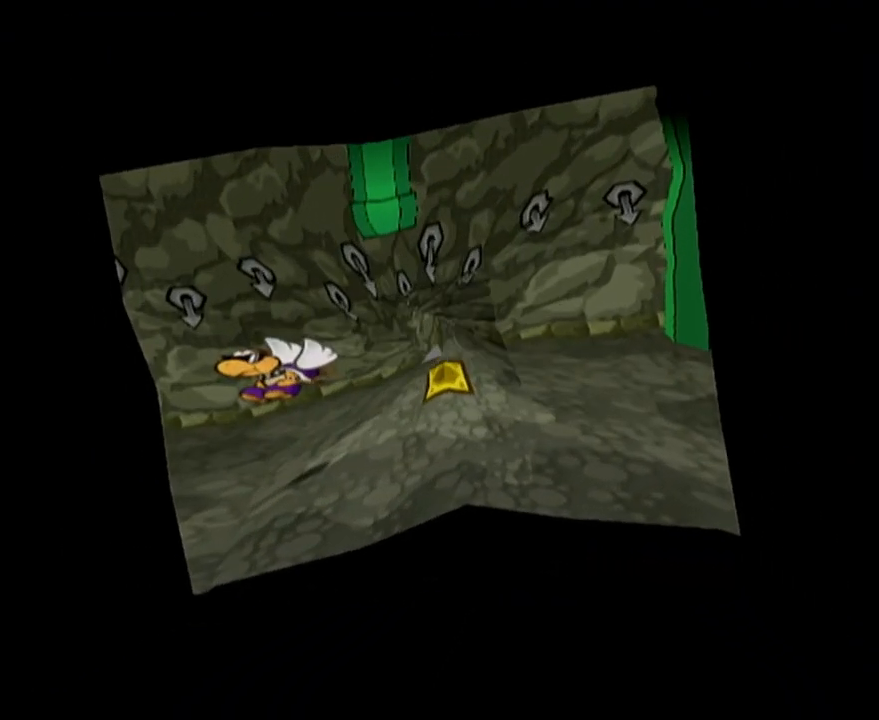
{"buttons": [], "left_stick": "center", "events": []}
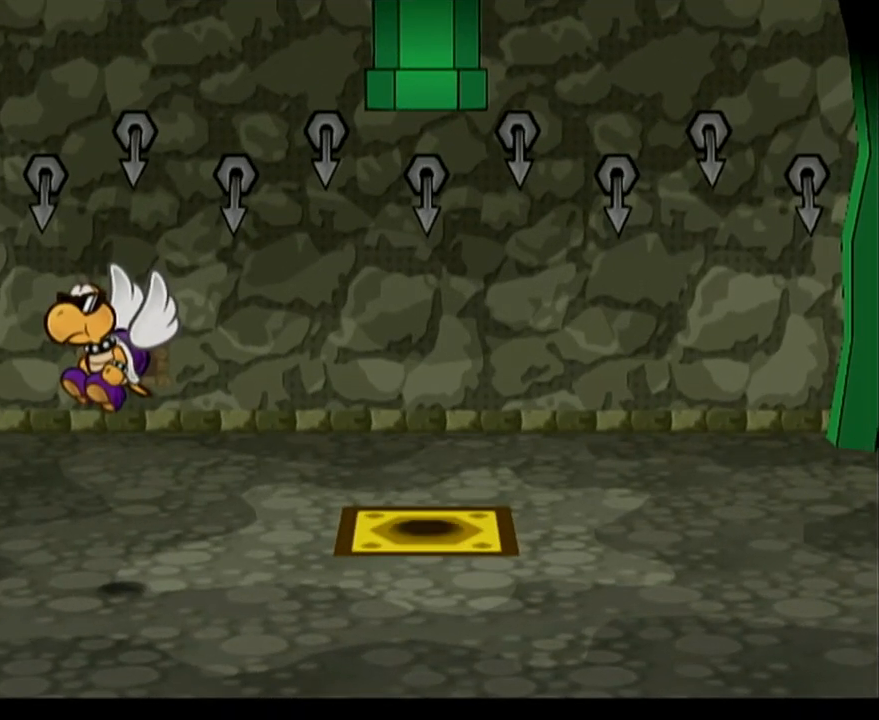
{"buttons": [], "left_stick": "center", "events": []}
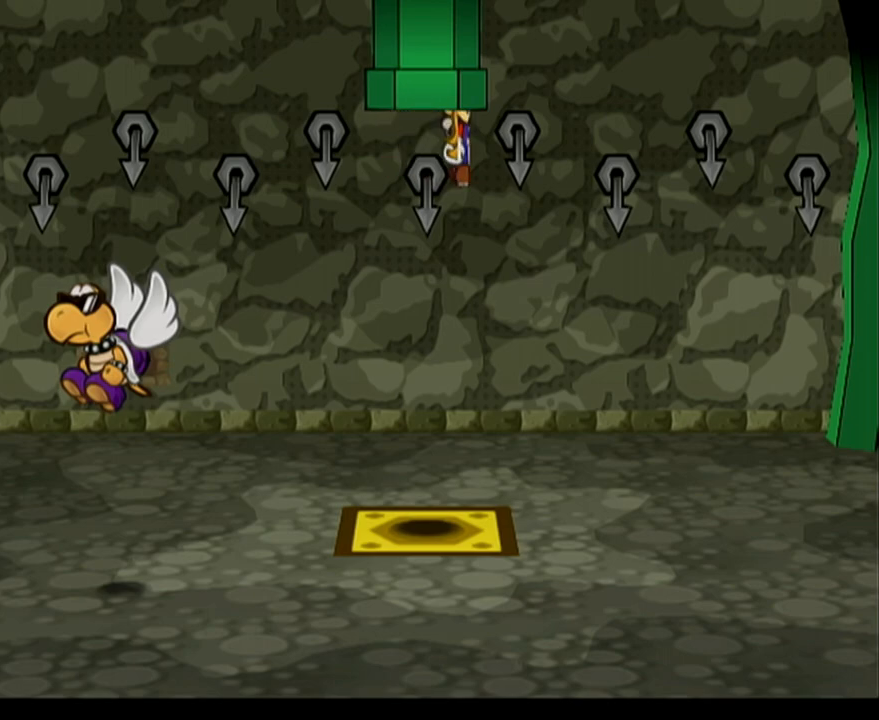
{"buttons": [], "left_stick": "center", "events": []}
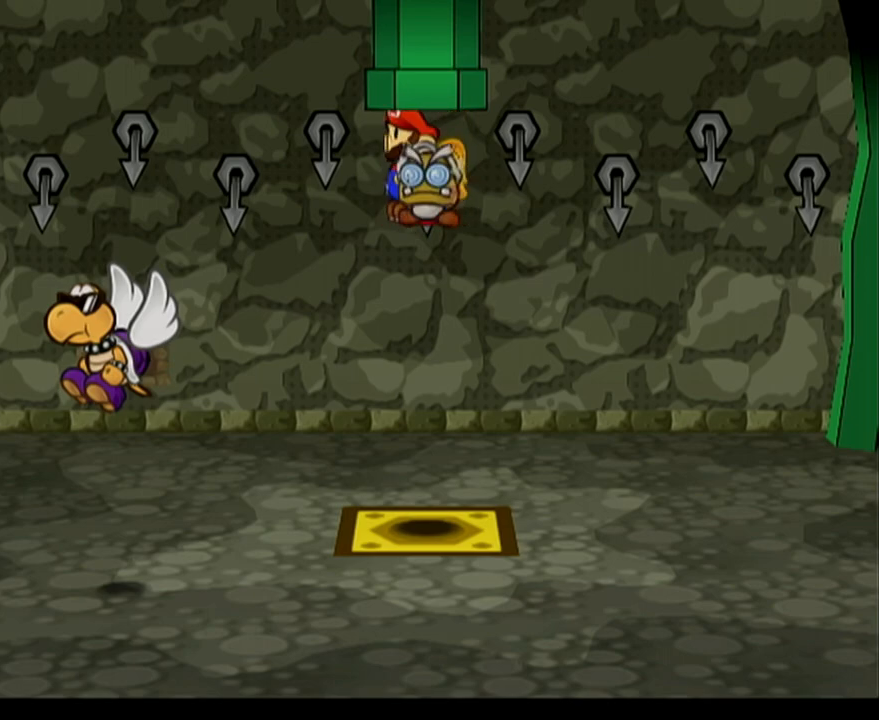
{"buttons": [], "left_stick": "up-right", "events": [[167, "left_stick", "up-right"]]}
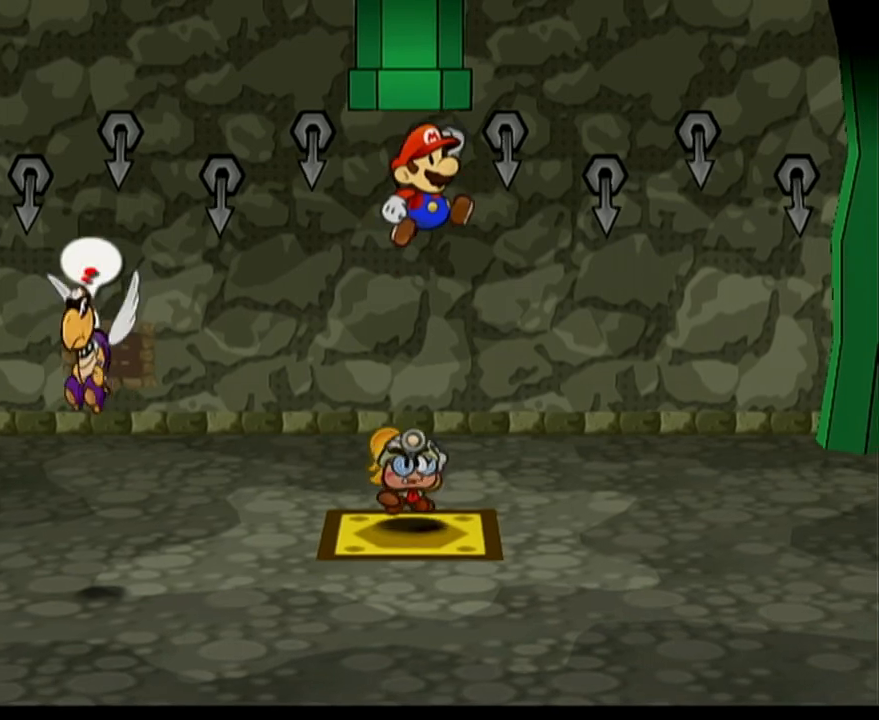
{"buttons": [], "left_stick": "center", "events": [[233, "left_stick", "center"], [283, "DPAD_LEFT", "down"], [383, "DPAD_LEFT", "up"]]}
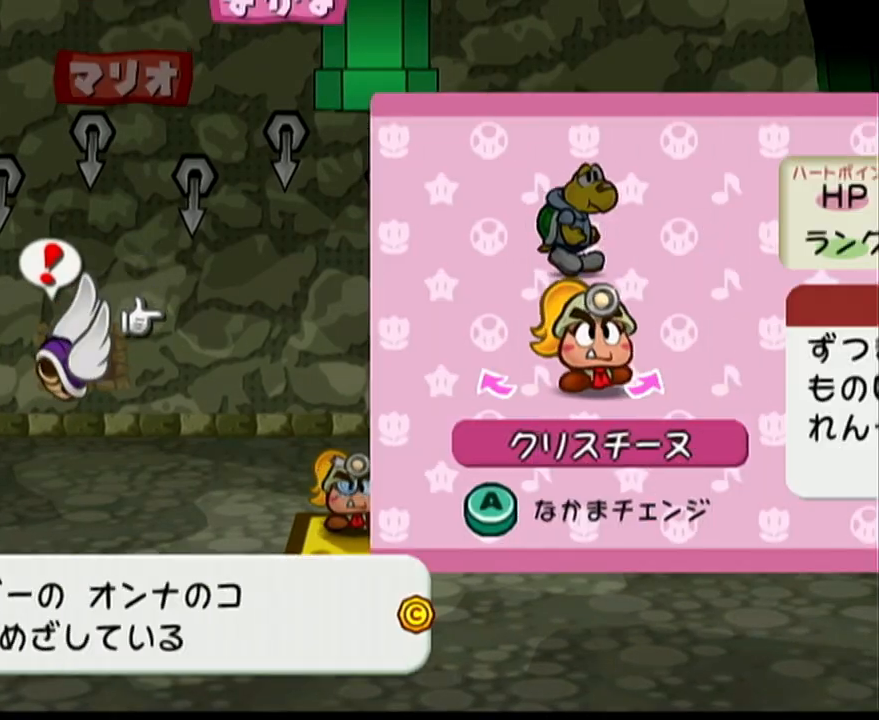
{"buttons": [], "left_stick": "center", "events": [[133, "left_stick", "right"], [200, "A", "down"], [217, "left_stick", "center"], [250, "A", "up"]]}
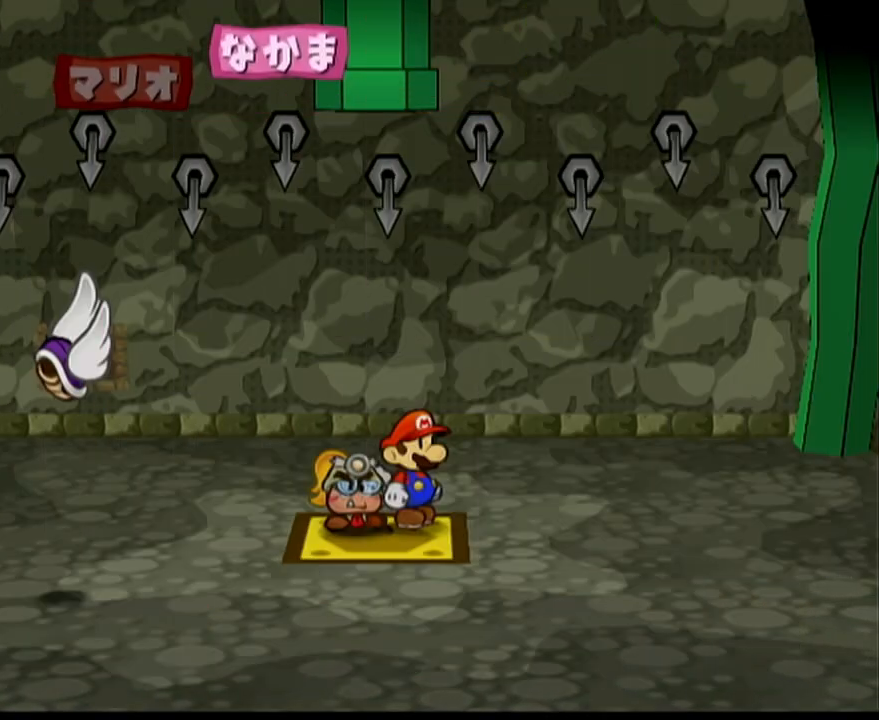
{"buttons": [], "left_stick": "center", "events": []}
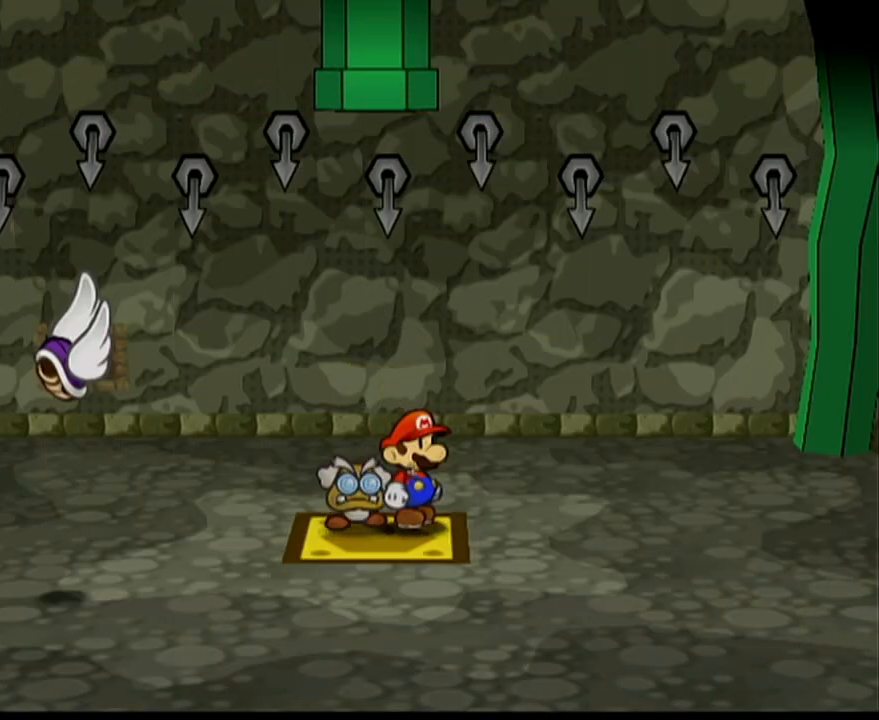
{"buttons": [], "left_stick": "center", "events": [[200, "A", "down"], [500, "A", "up"]]}